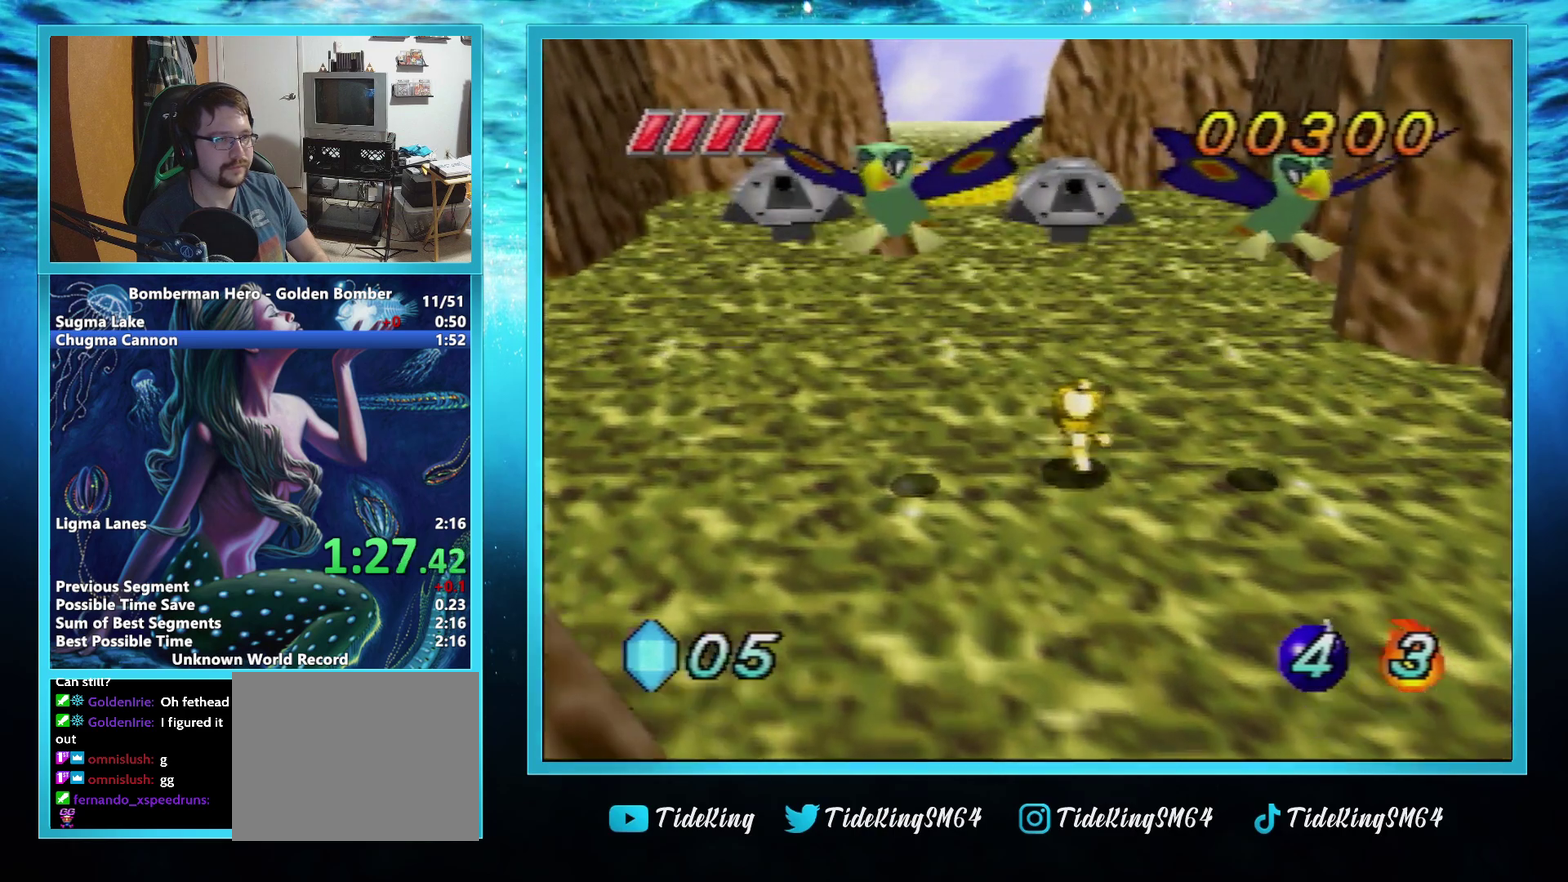
Gameplay with a controller; each line is a JSON object with the inputs held at the frame after it. "events" lists button and stick changes between this image and that frame as [ms after this image, input, new state], when the widget could be followed in between. Not read: L3 R3.
{"buttons": [], "left_stick": "up", "events": []}
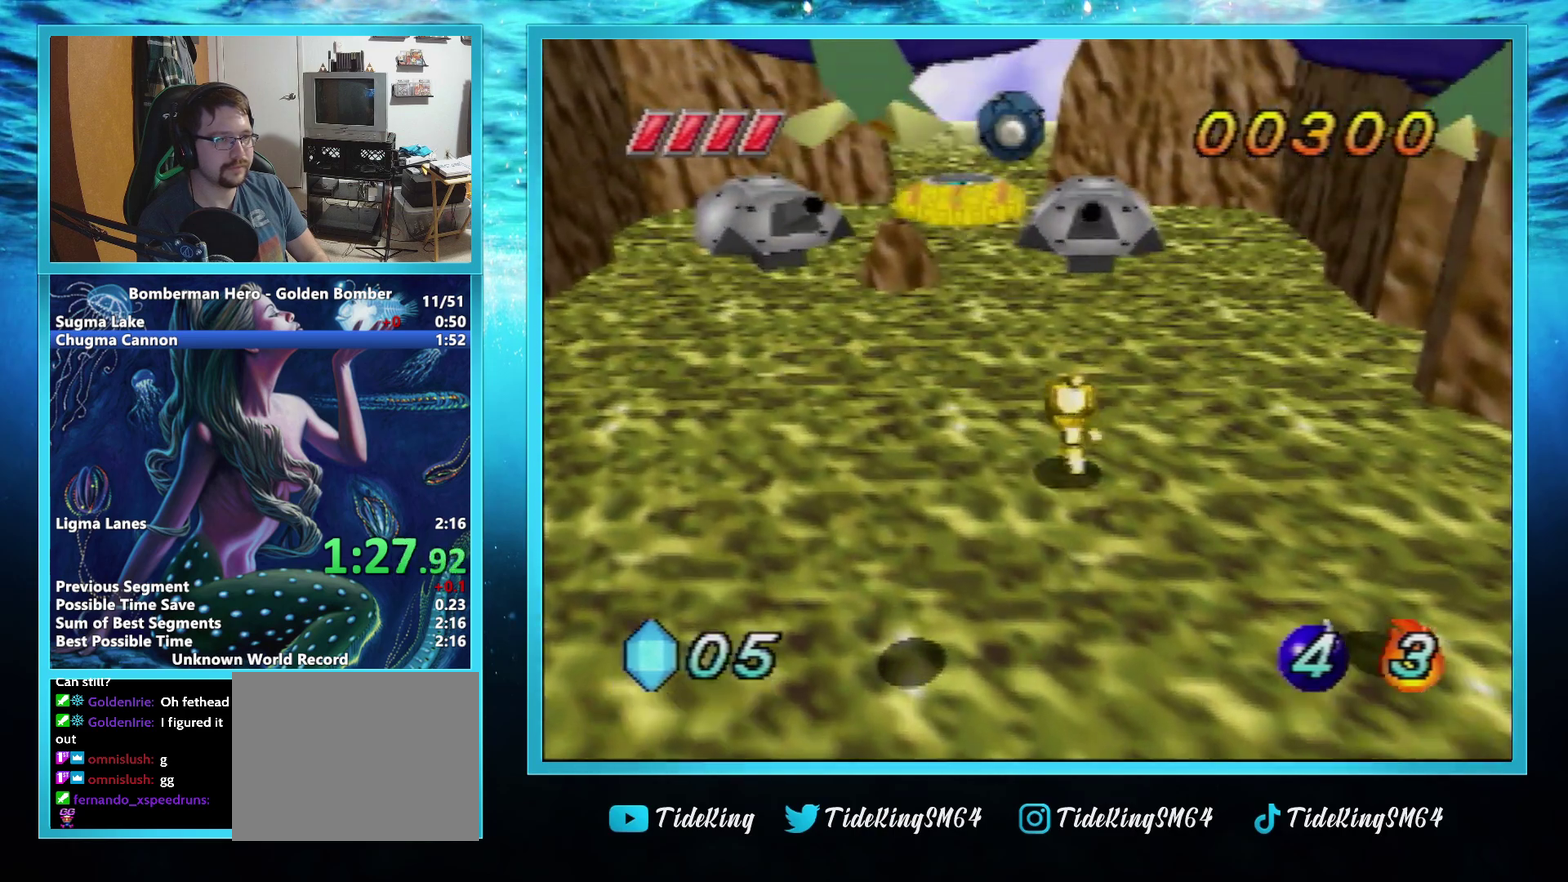
{"buttons": [], "left_stick": "up", "events": []}
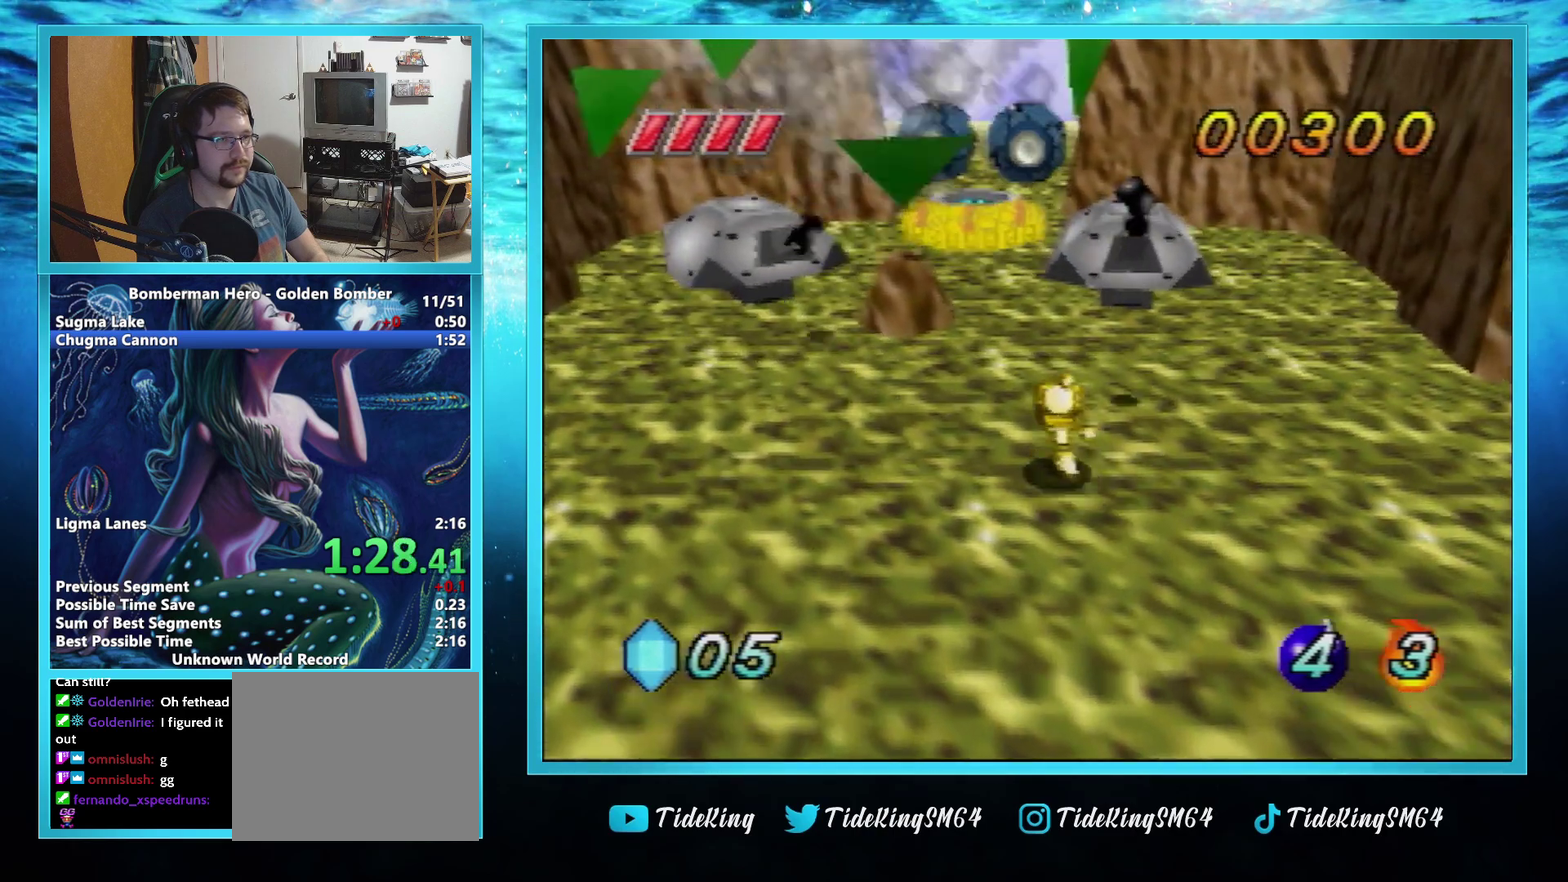
{"buttons": [], "left_stick": "up", "events": []}
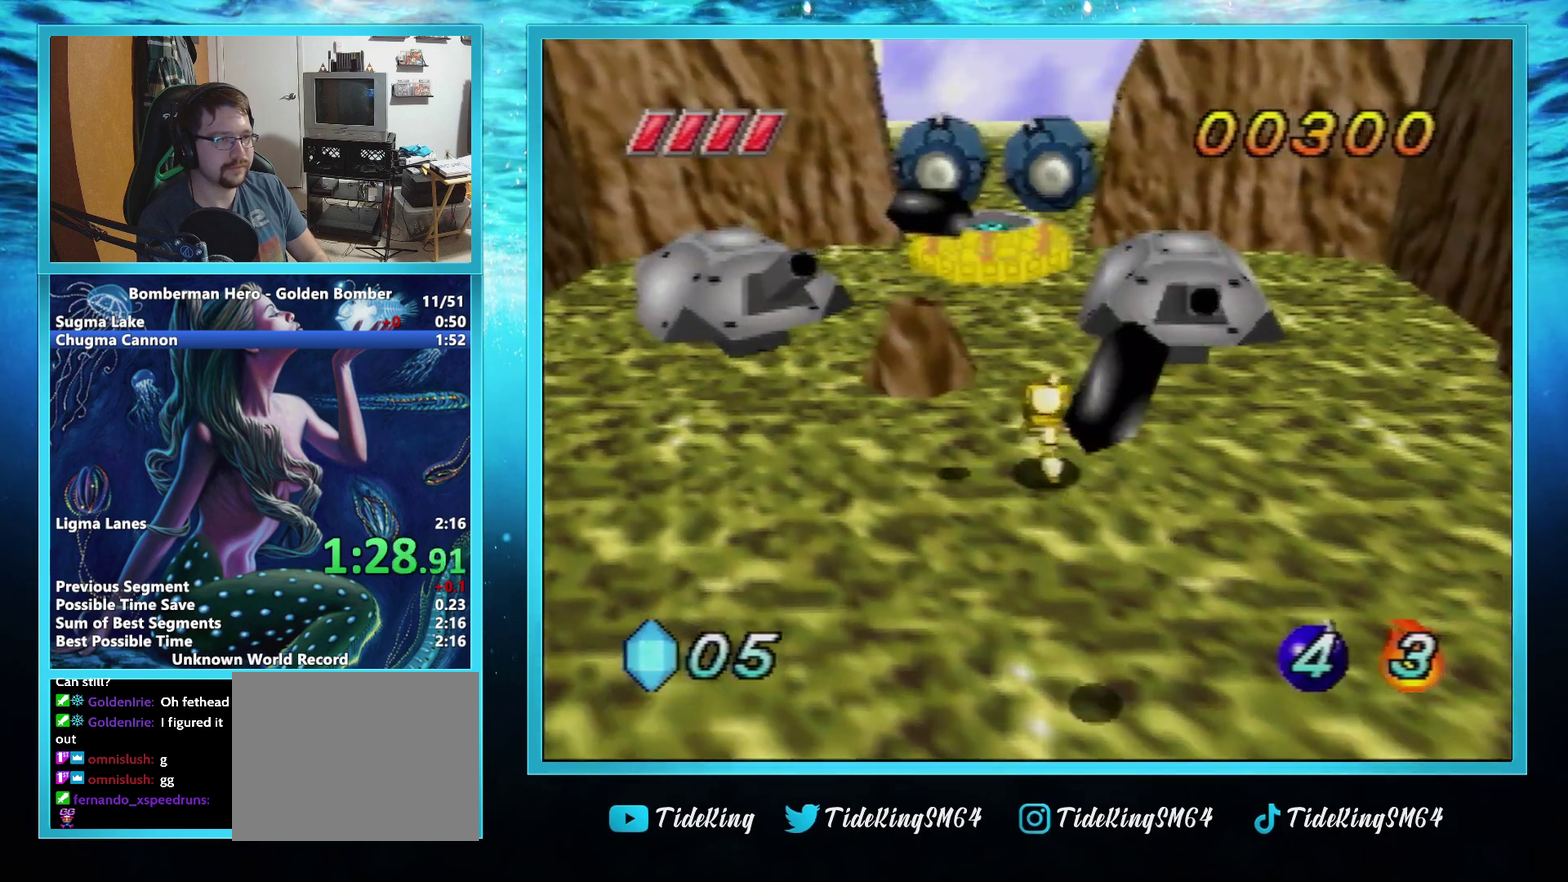
{"buttons": [], "left_stick": "up", "events": []}
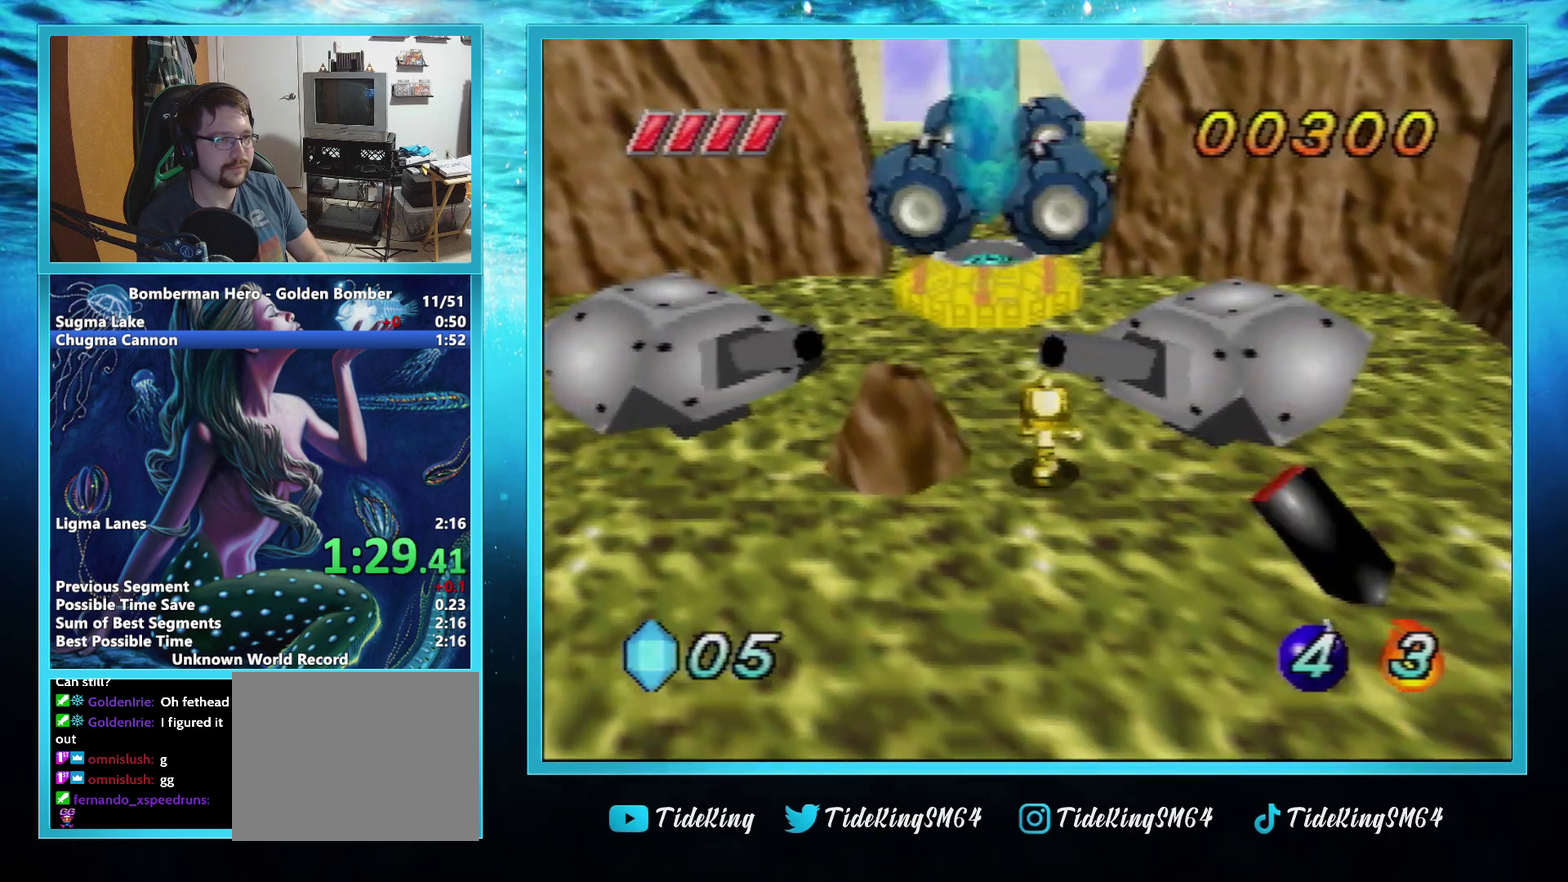
{"buttons": [], "left_stick": "up-right", "events": [[334, "left_stick", "up-right"]]}
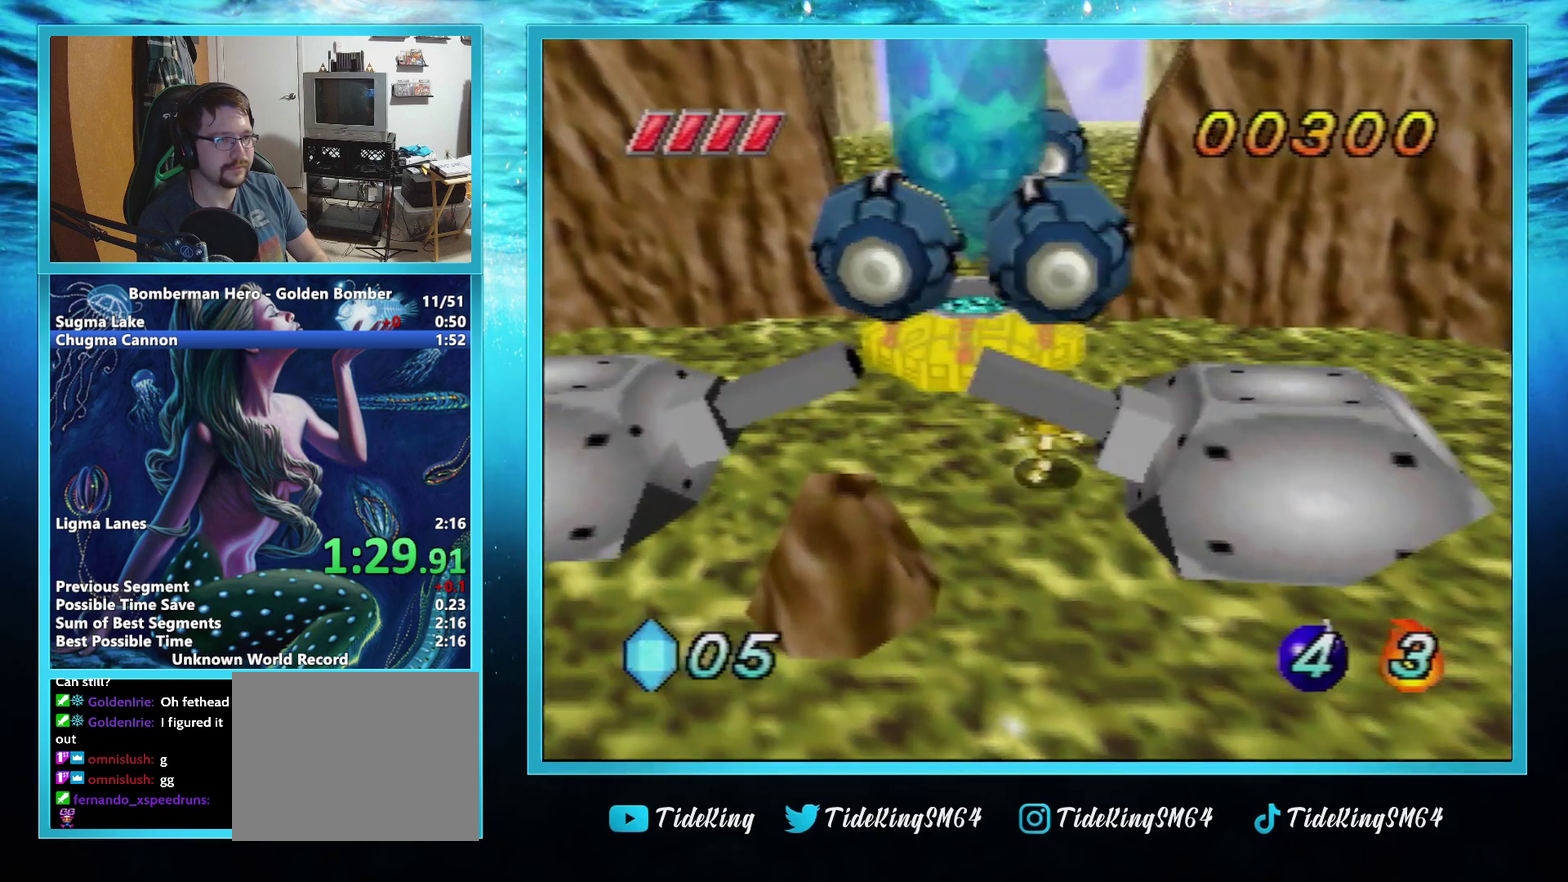
{"buttons": [], "left_stick": "up", "events": [[317, "left_stick", "up"]]}
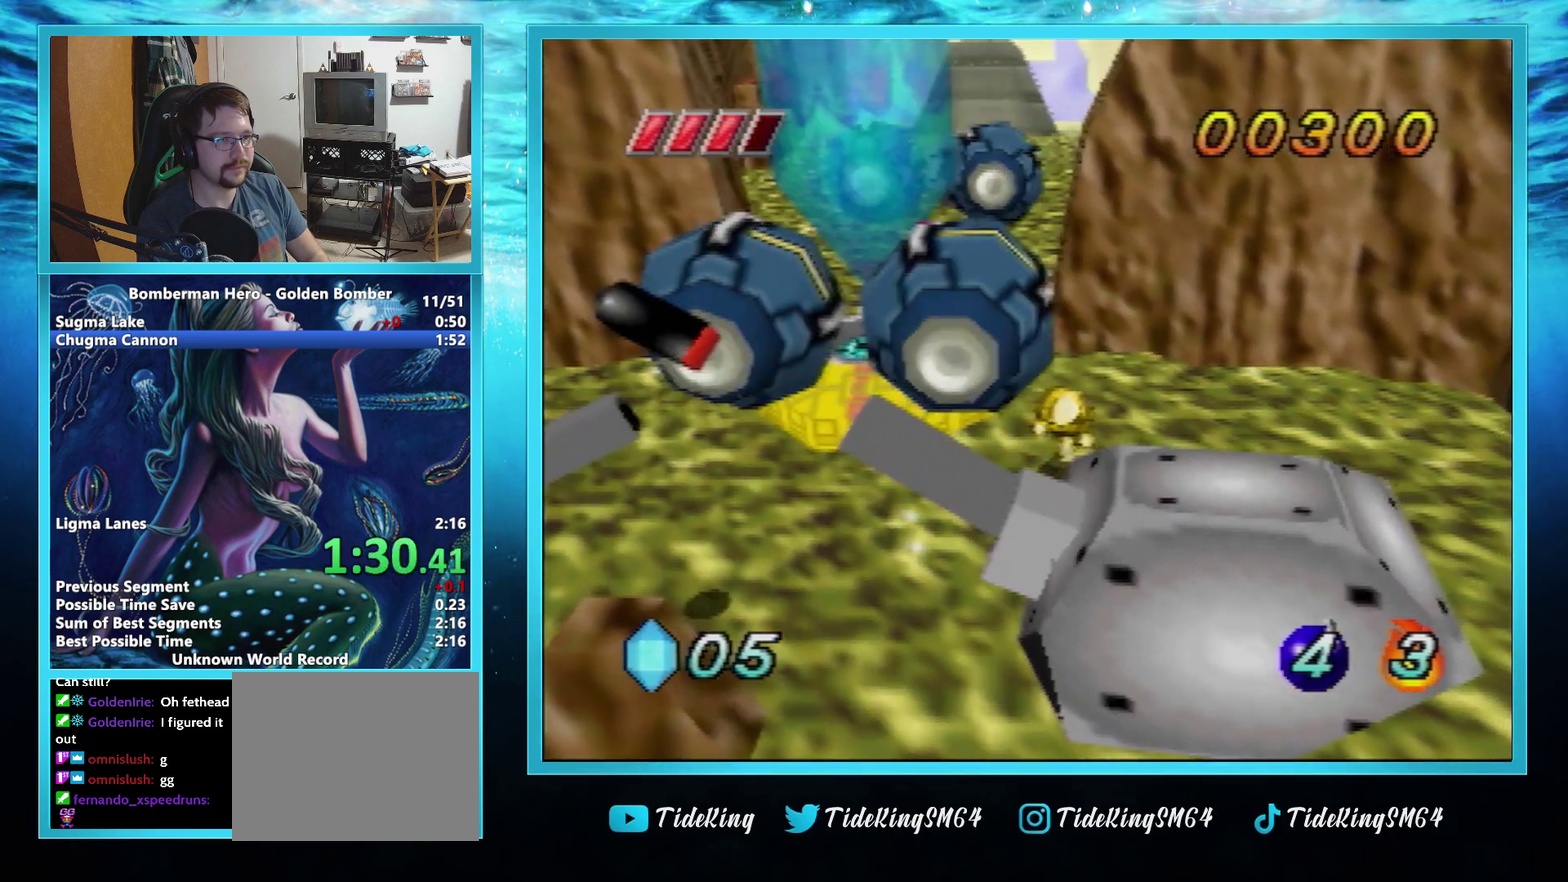
{"buttons": [], "left_stick": "up", "events": []}
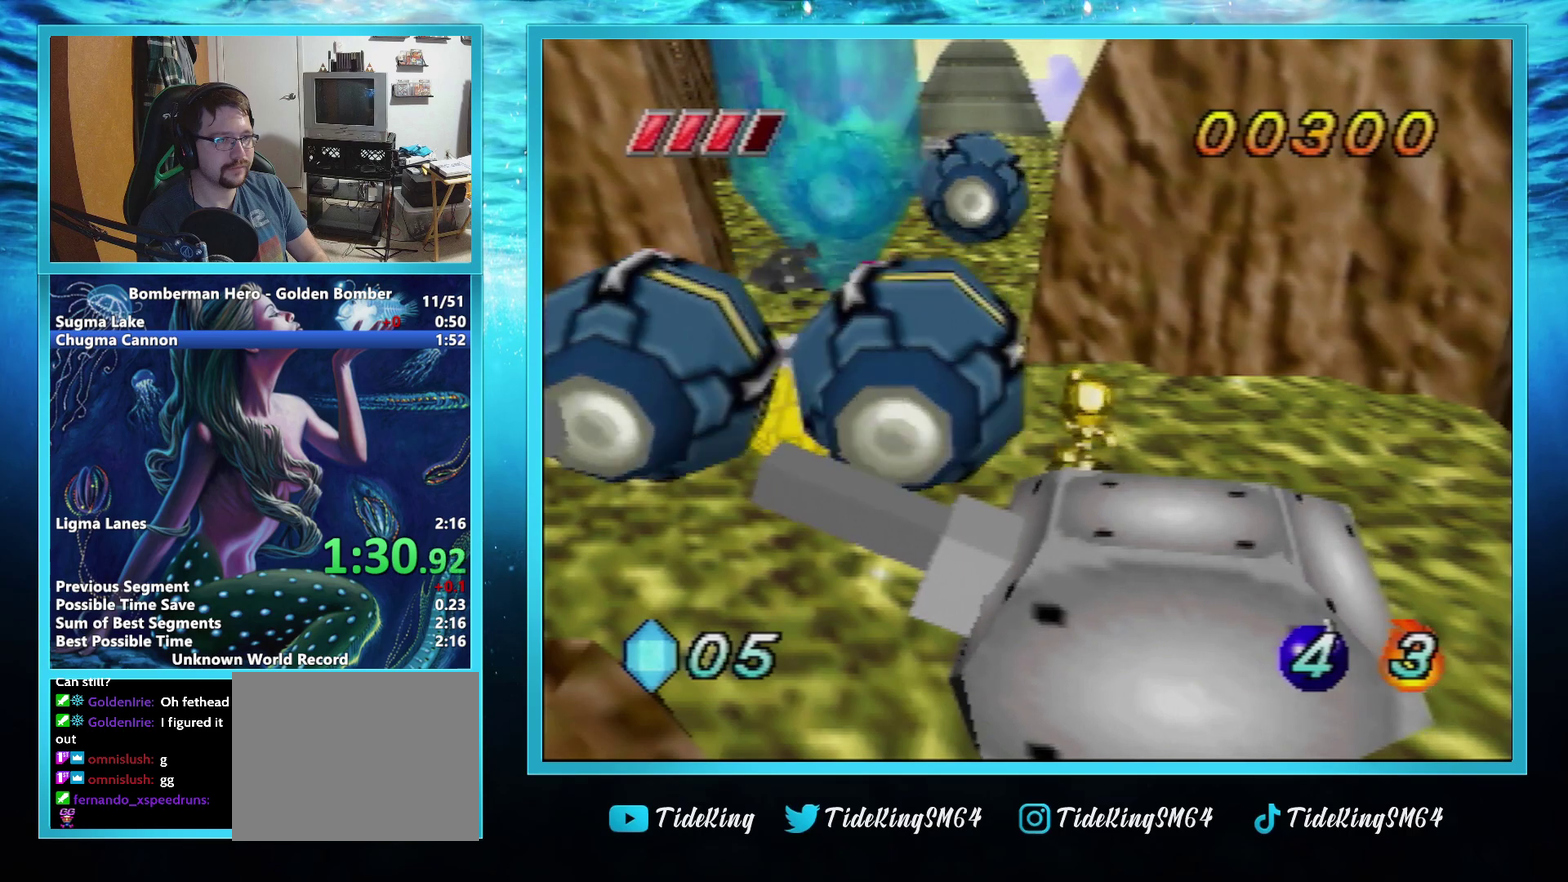
{"buttons": [], "left_stick": "up", "events": []}
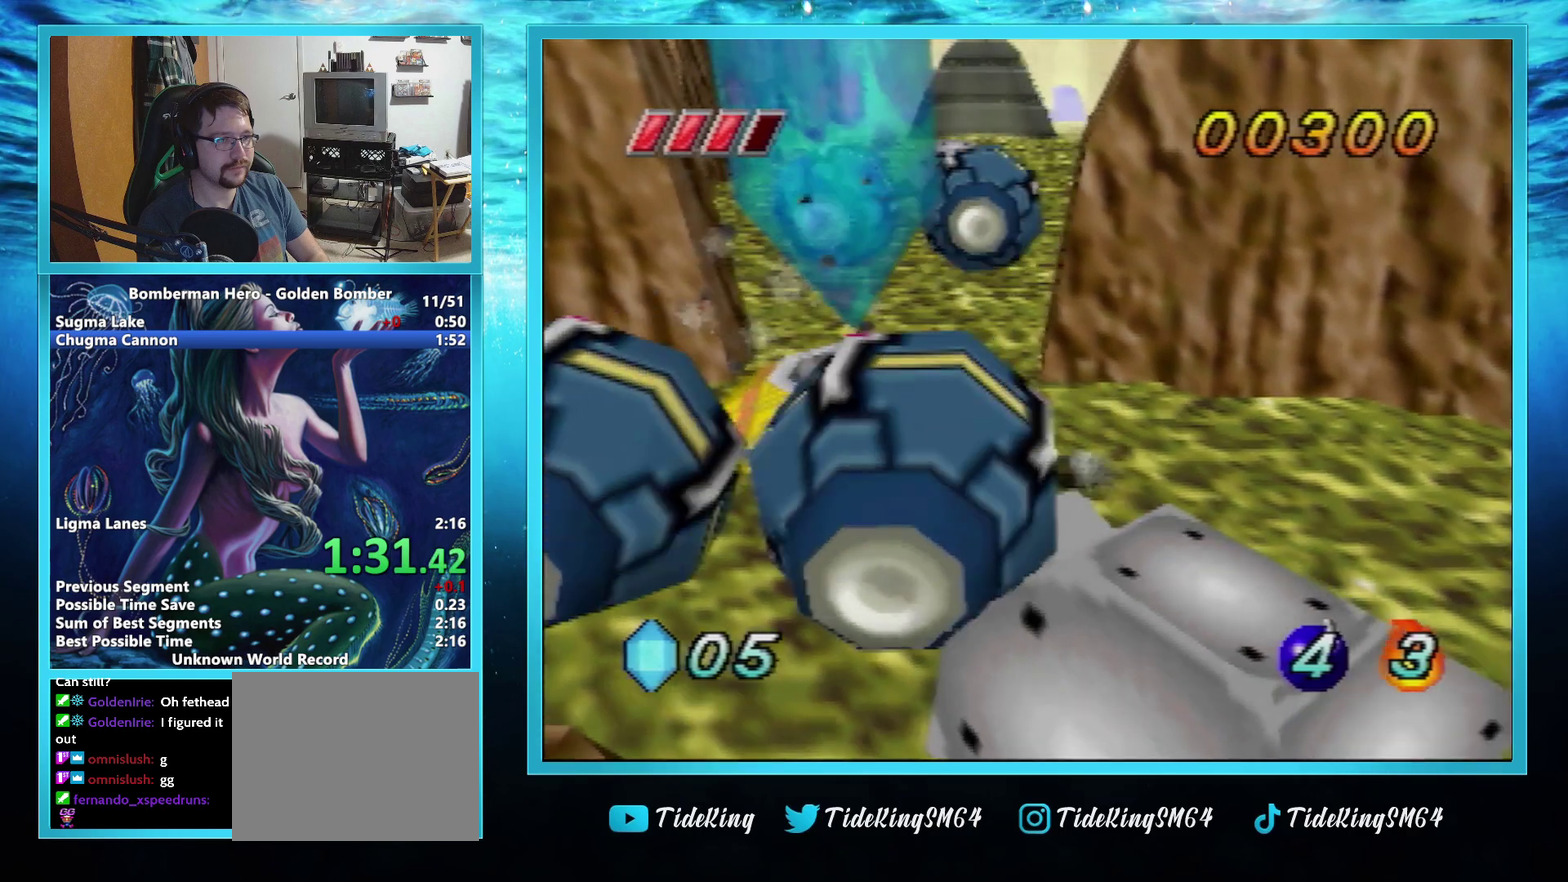
{"buttons": [], "left_stick": "up", "events": []}
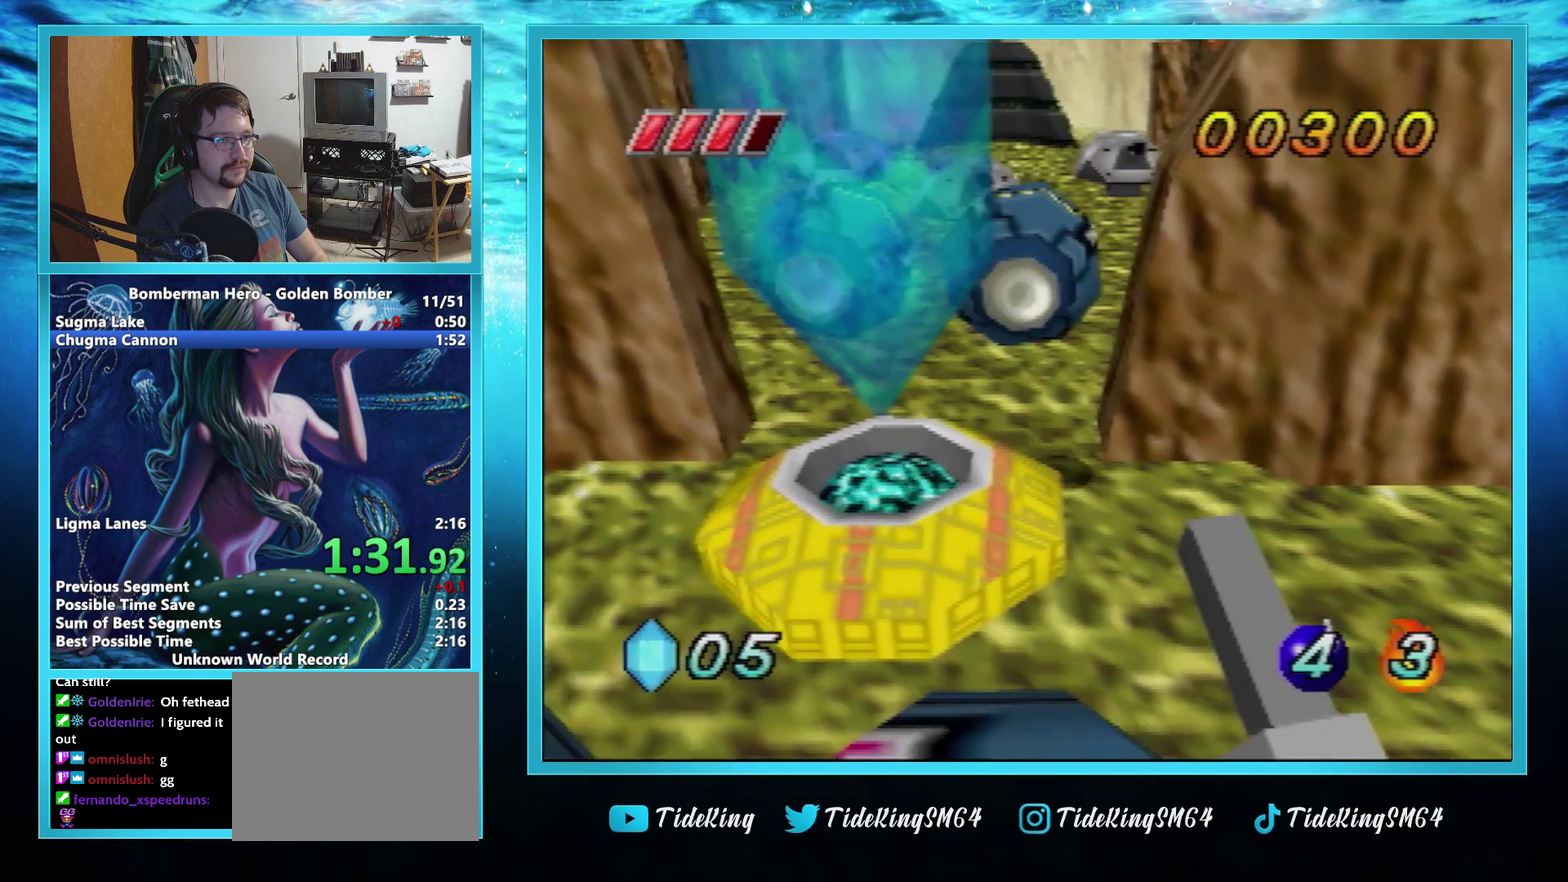
{"buttons": [], "left_stick": "up", "events": []}
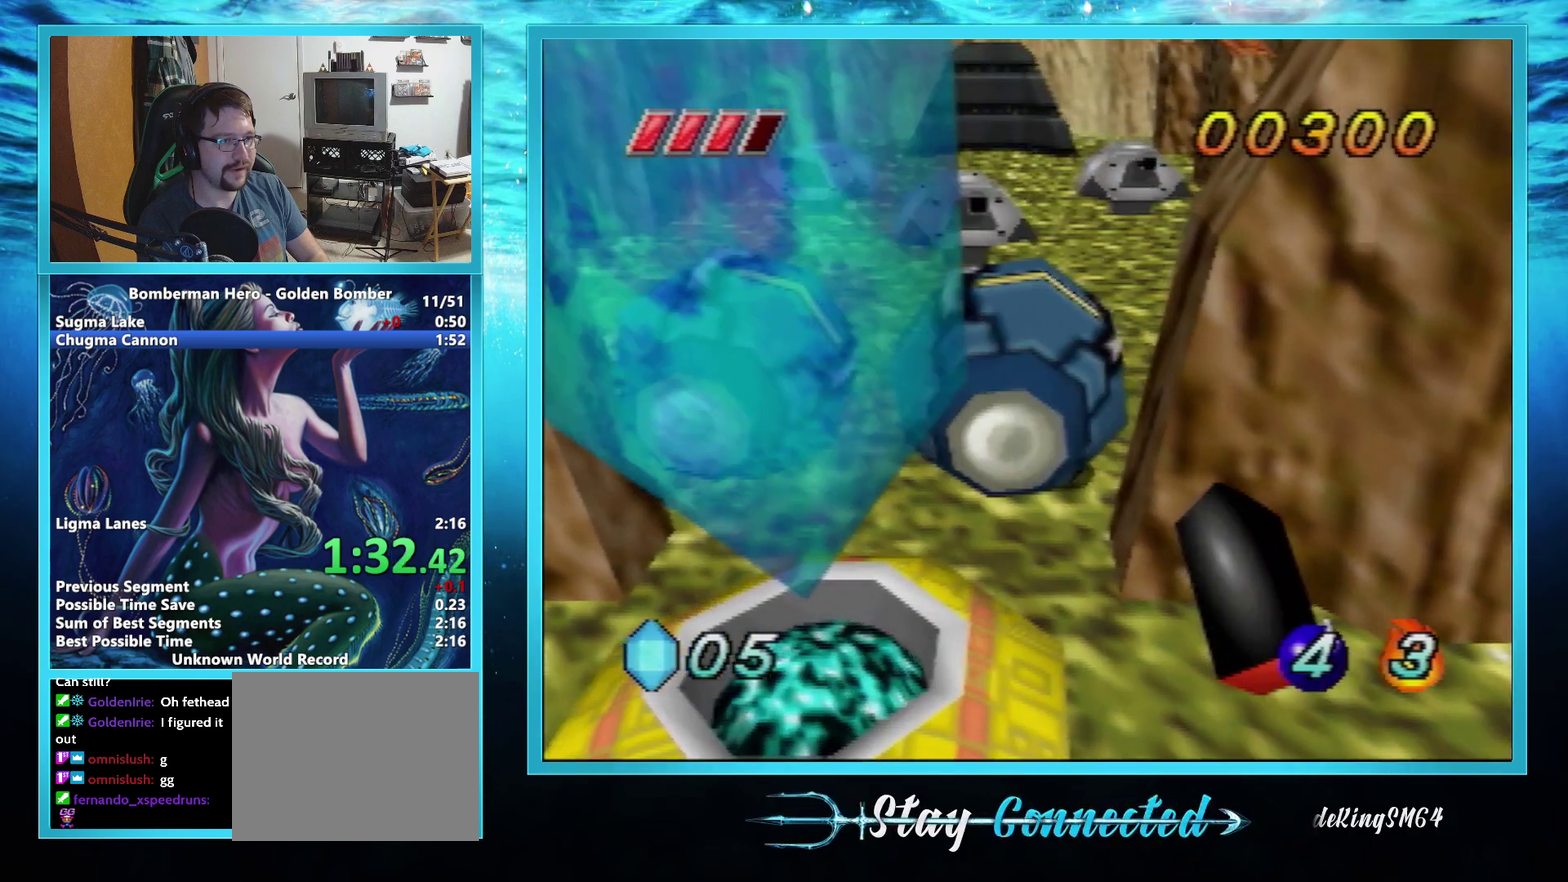
{"buttons": [], "left_stick": "up", "events": []}
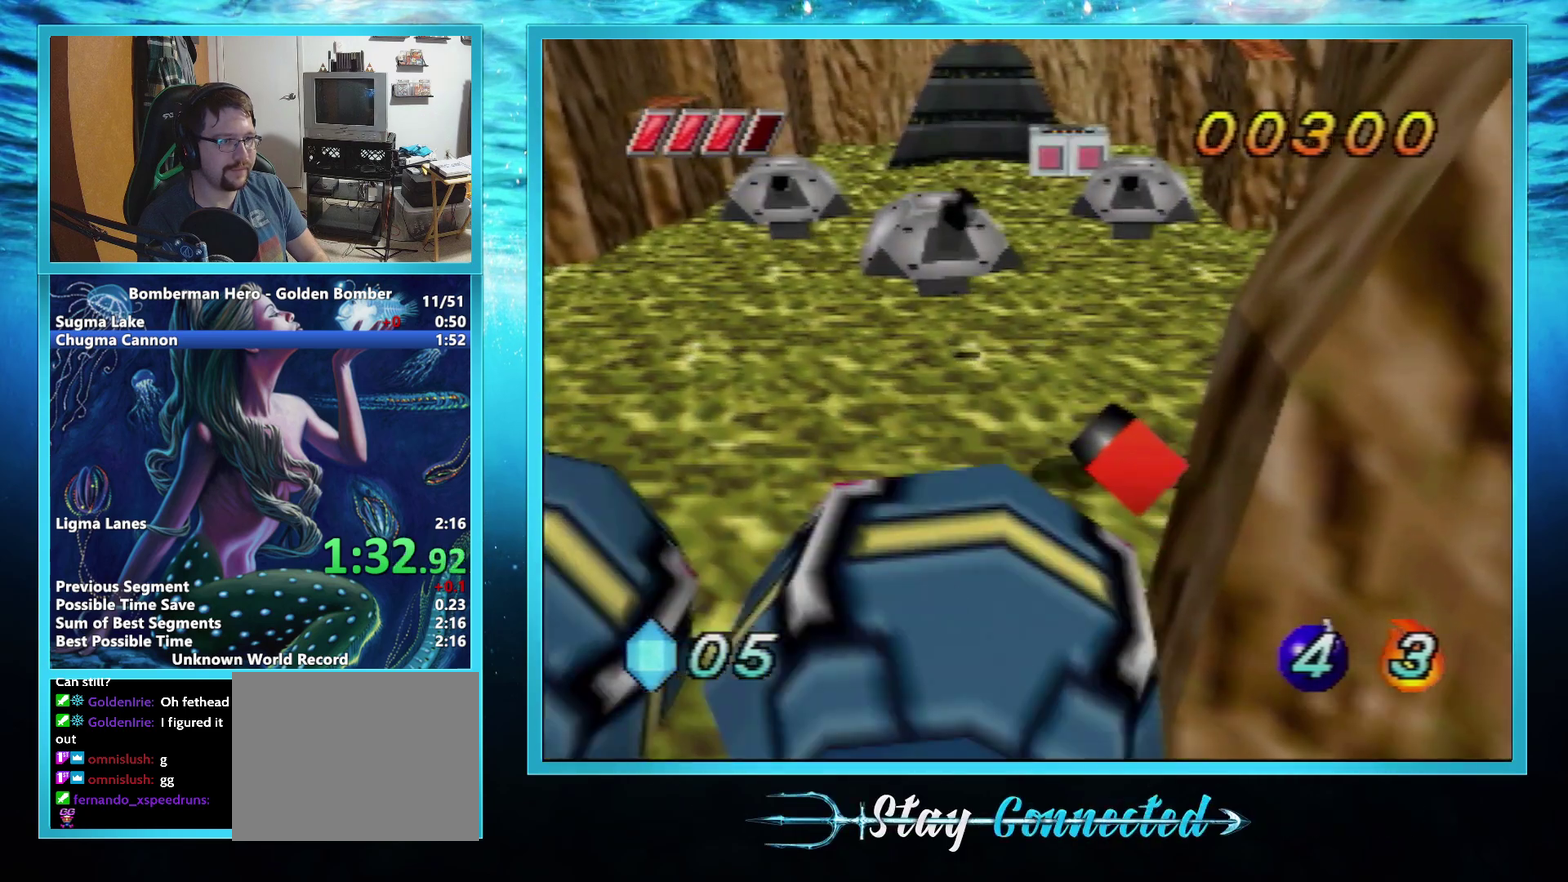
{"buttons": [], "left_stick": "up", "events": []}
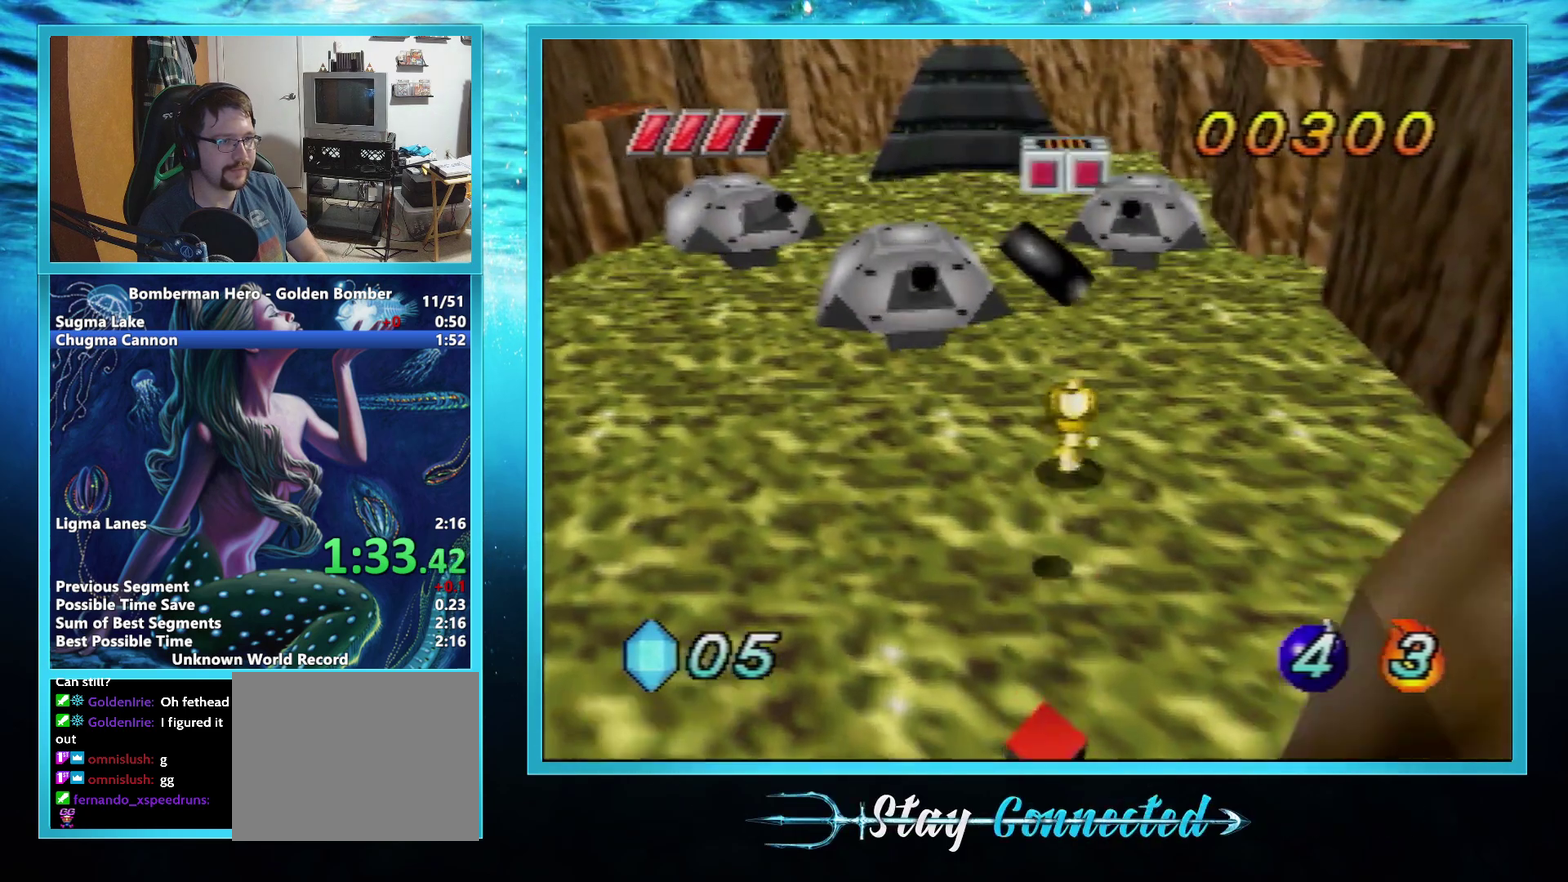
{"buttons": [], "left_stick": "up", "events": []}
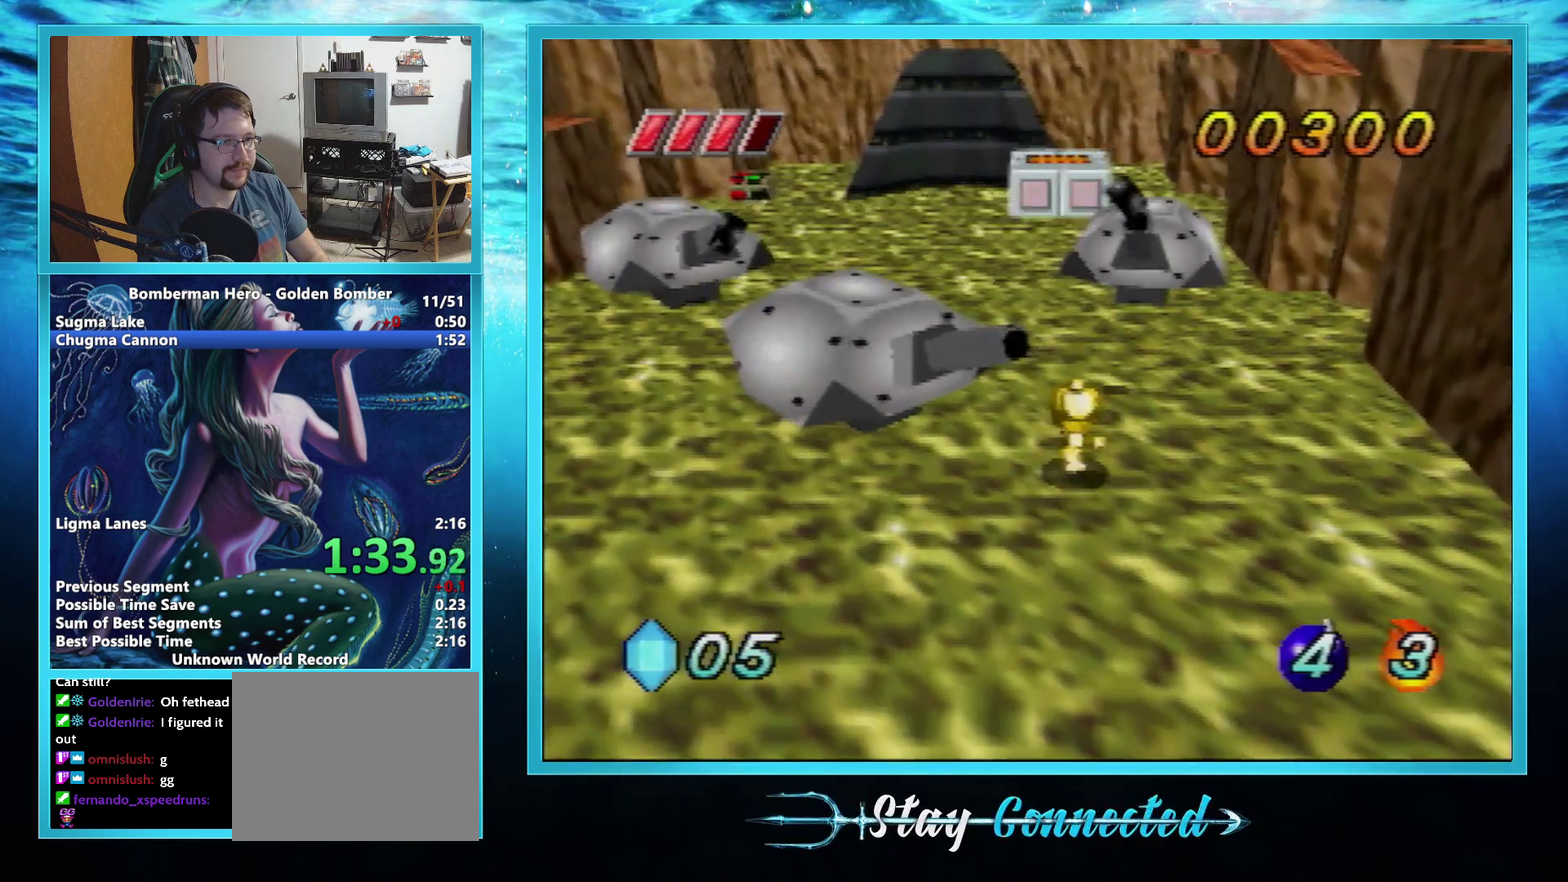
{"buttons": [], "left_stick": "up", "events": []}